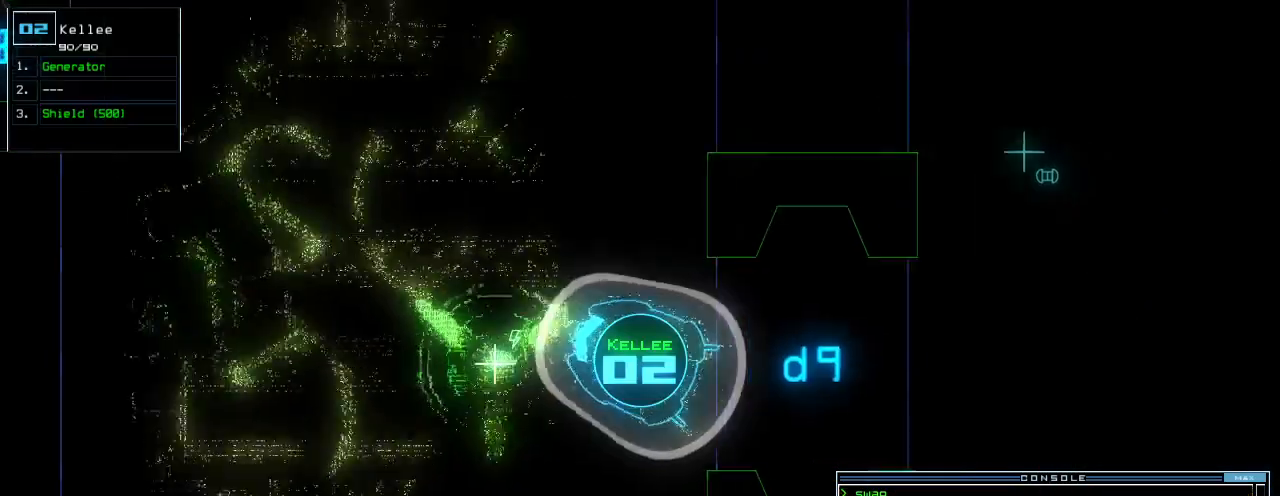
Gameplay with keyboard; each line is a JSON object with the keys held at the frame after it. "events" lists presses ("down") and releases ("up") of ".", "0", "1", "2", "3", "4", "5", "6", "7", "8", "9", "a", "b", "backspace", "c", "caps_lock", "comma", "ctrl_l", "ctrl_r", "d", "down", "e", "equals", "escape", "f", "f1", "g", "h", "i", "j", "k", "l", "left", "m", "minus", "n", "o", "p", "q", "quote", "r", "return", "right", "s", "semicolon", "shift_l", "shift_r", "space", "t", "tab", "tilde", "u", "up", "v", "w", "x", "y" and "z" between this image and that frame as [ms after this image, input, new state], when the widget could be followed in between. No other keys are recorded. Mouse input is not recorded.
{"keys": ["right", "up"], "events": [[220, "down", "up"], [300, "up", "down"]]}
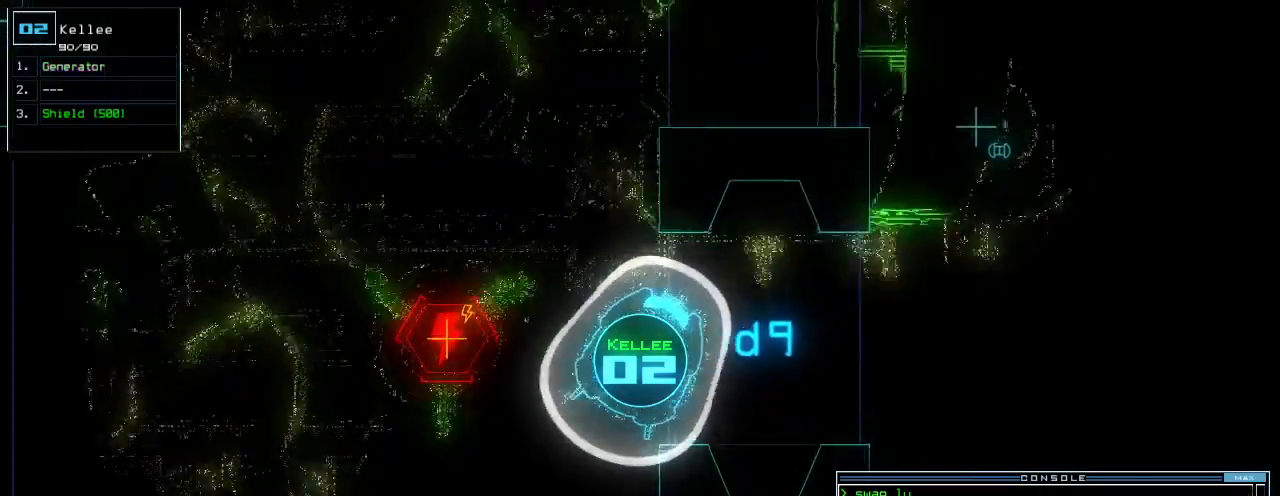
{"keys": ["up"], "events": [[360, "right", "up"]]}
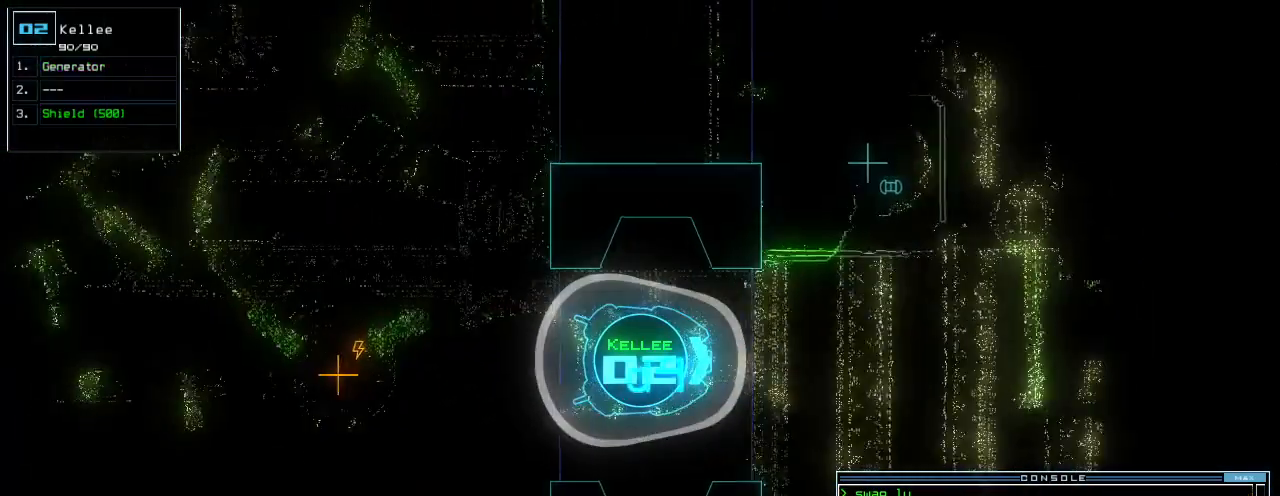
{"keys": [], "events": [[100, "space", "down"], [100, "up", "up"], [180, "space", "up"]]}
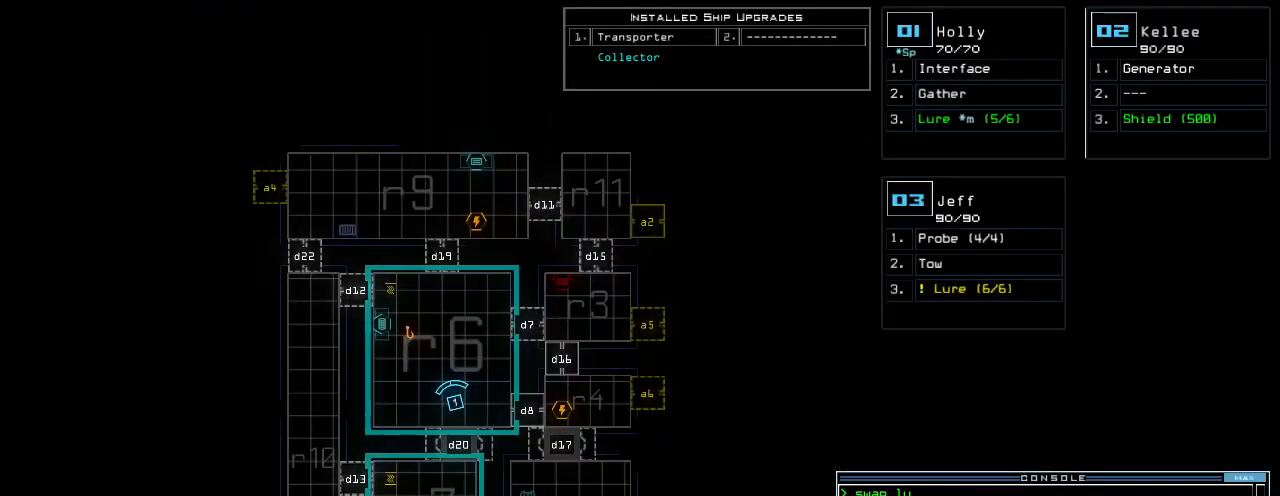
{"keys": [], "events": []}
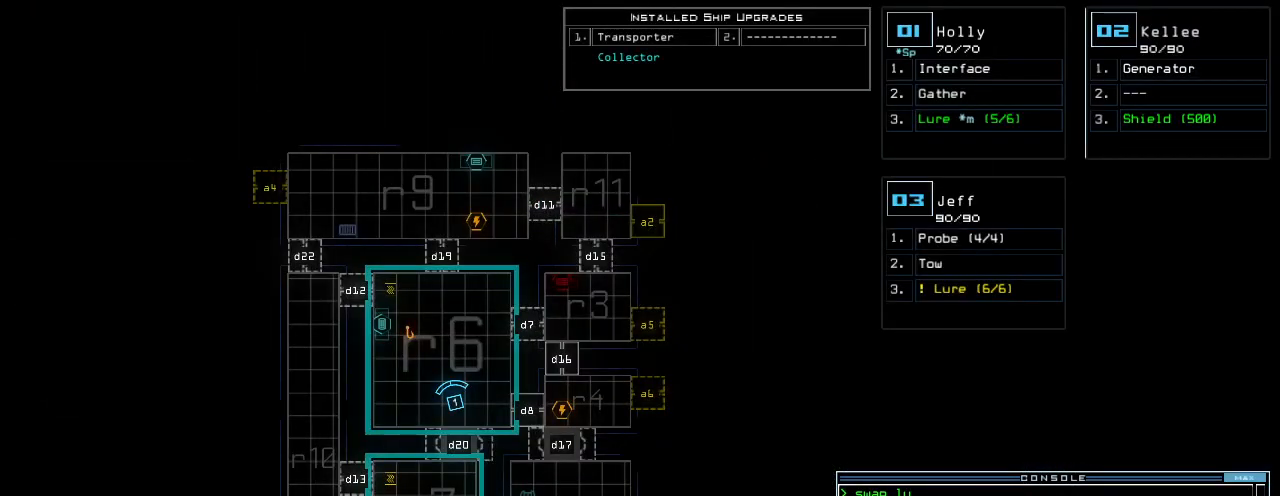
{"keys": [], "events": []}
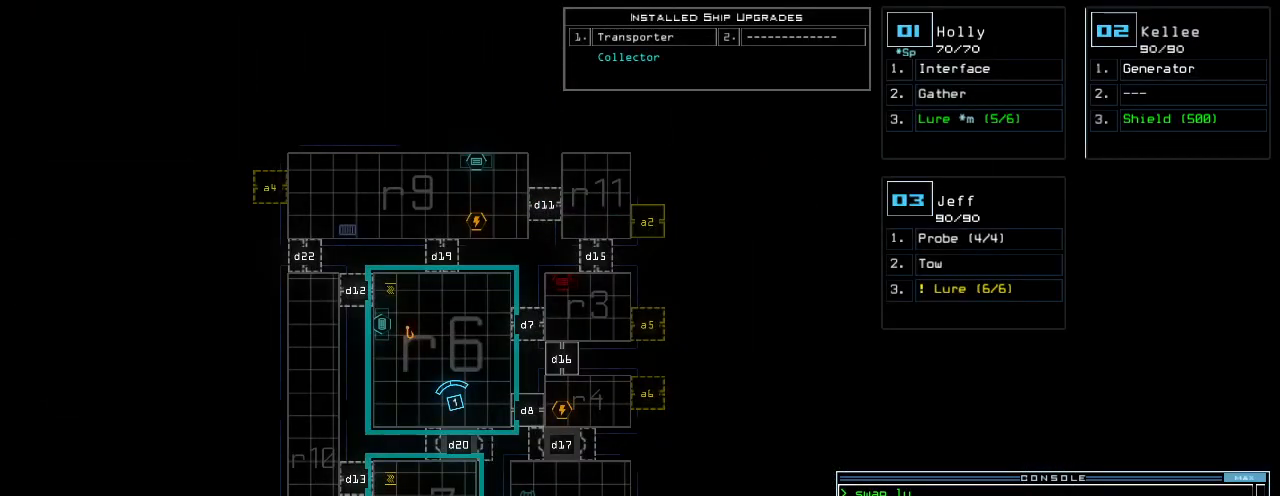
{"keys": [], "events": []}
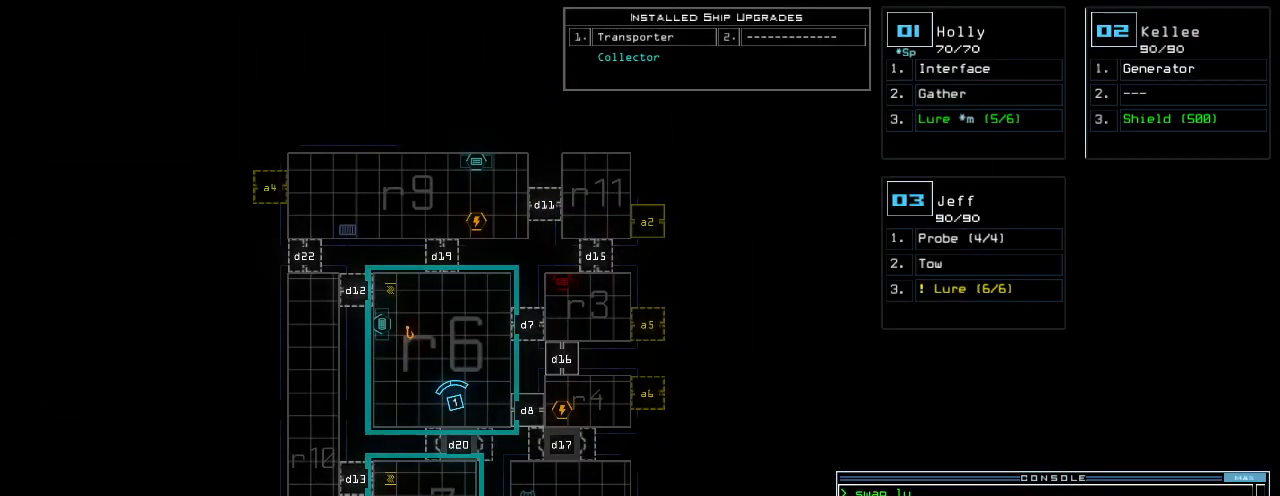
{"keys": [], "events": []}
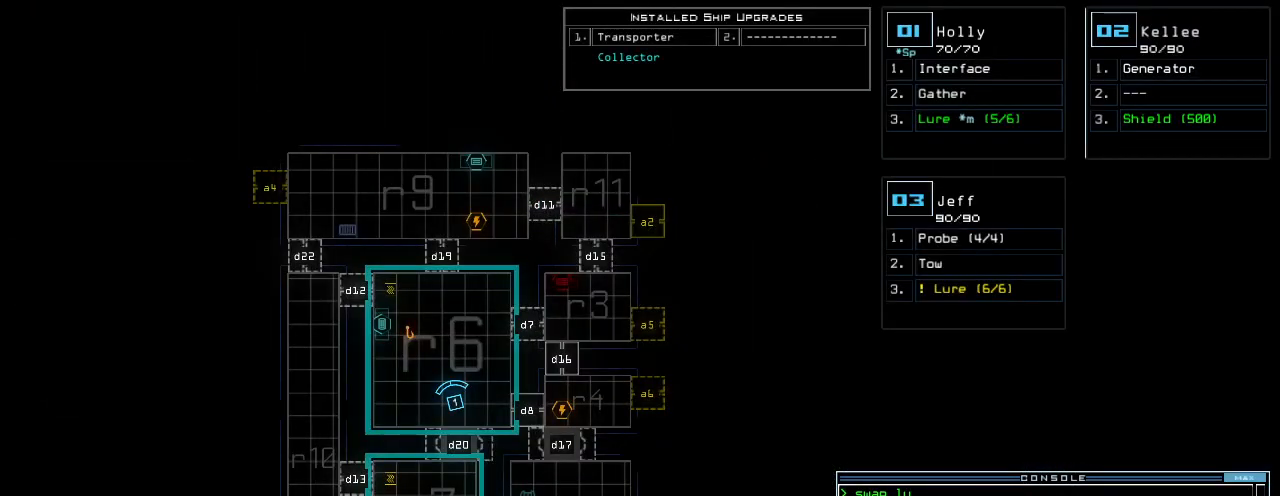
{"keys": [], "events": []}